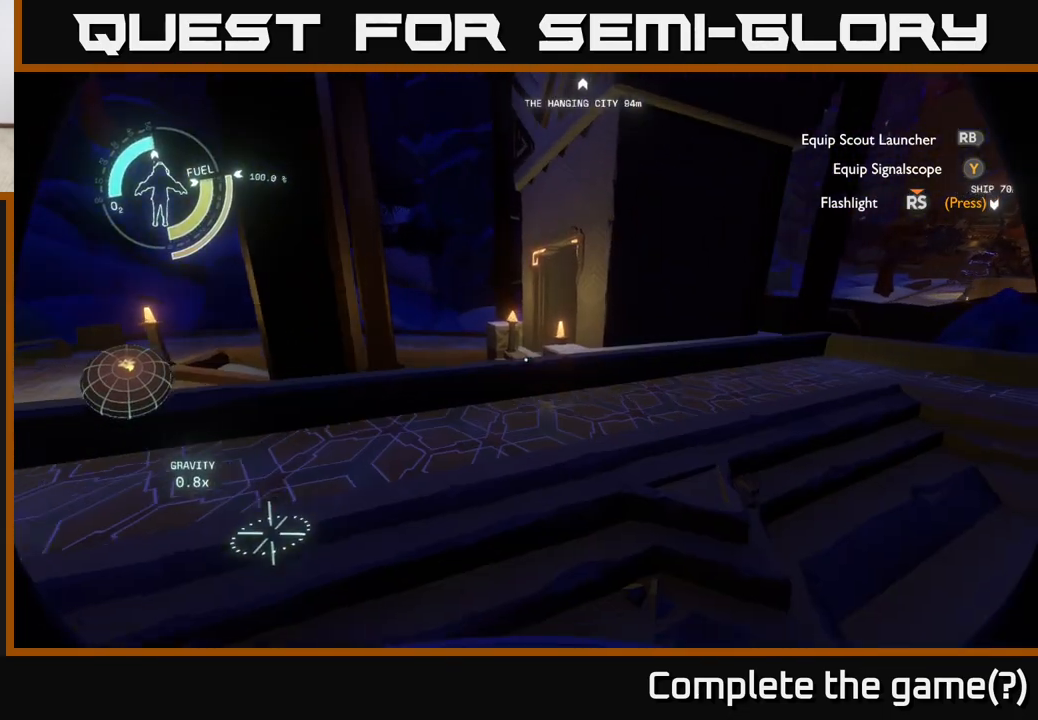
Gameplay with a controller (Xbox layout); each line is a JSON object with the inputs held at the frame after it. "events" lists button and stick changes between this image and that frame as [ms after this image, input, new state], when the widget could be followed in between.
{"buttons": [], "left_stick": "left", "right_stick": "left", "events": [[300, "right_stick", "left"], [350, "left_stick", "left"]]}
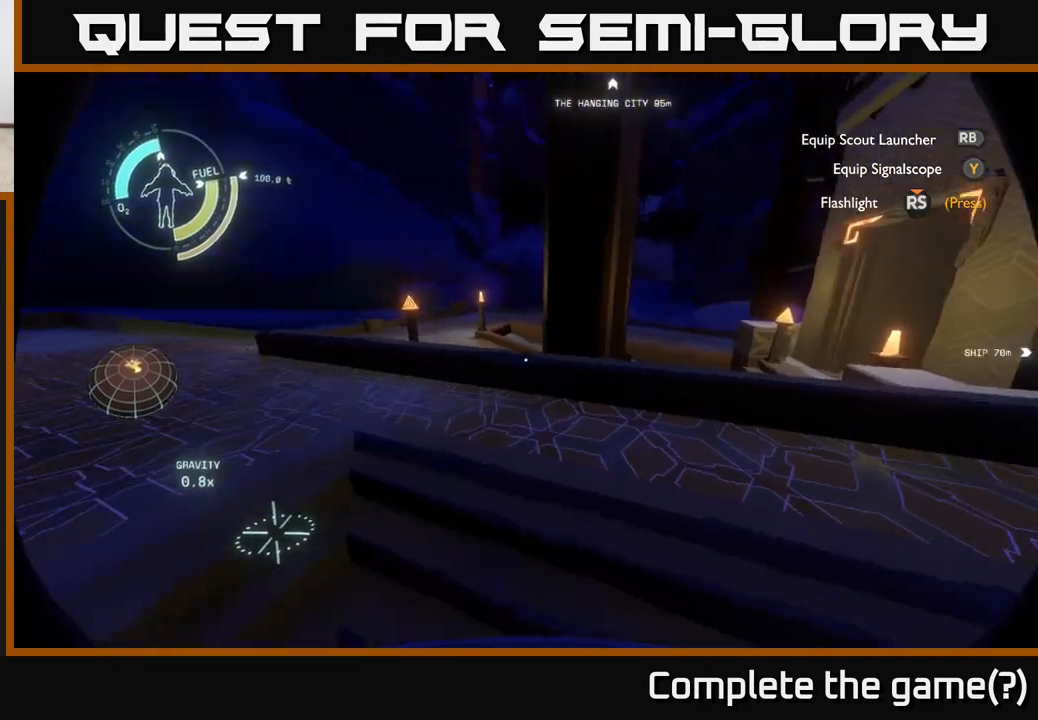
{"buttons": [], "left_stick": "up", "right_stick": "center", "events": [[150, "left_stick", "up-left"], [333, "left_stick", "up"], [367, "right_stick", "center"]]}
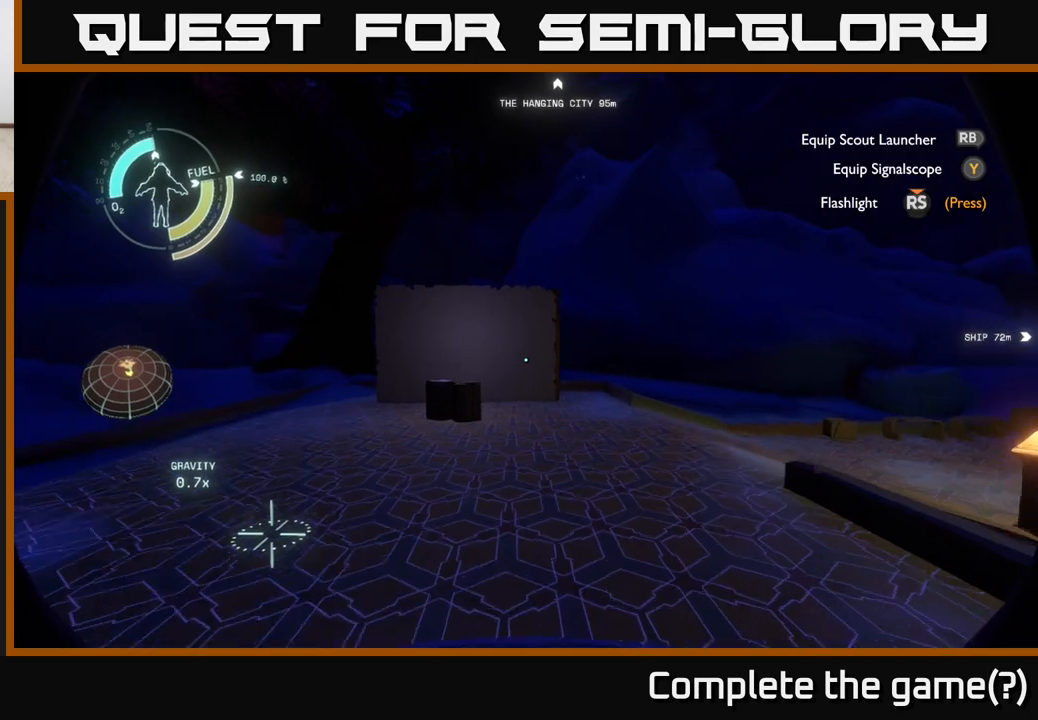
{"buttons": [], "left_stick": "up-left", "right_stick": "right", "events": [[217, "right_stick", "right"], [317, "left_stick", "up-left"]]}
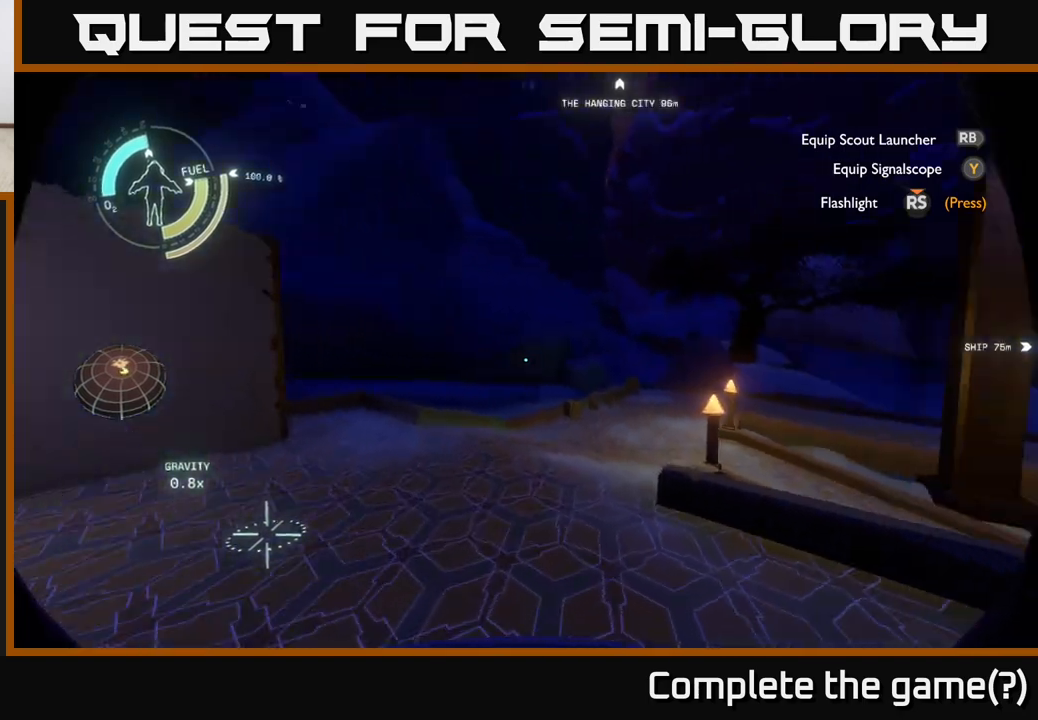
{"buttons": [], "left_stick": "up-left", "right_stick": "down-right", "events": [[83, "right_stick", "down-right"]]}
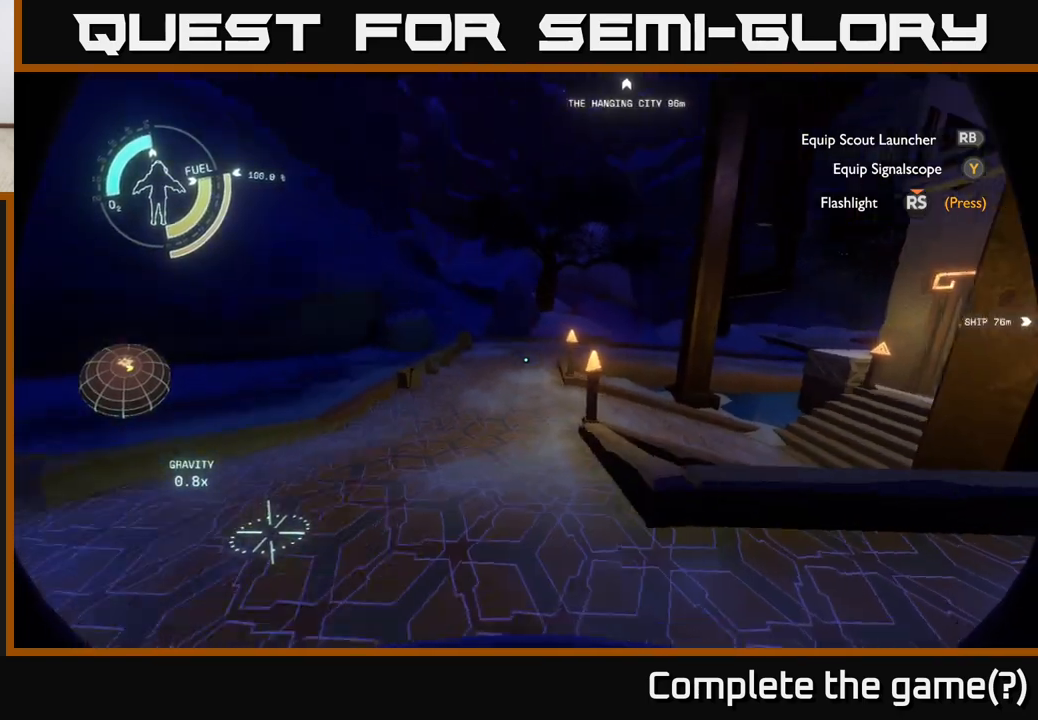
{"buttons": [], "left_stick": "up-left", "right_stick": "right", "events": [[250, "right_stick", "right"]]}
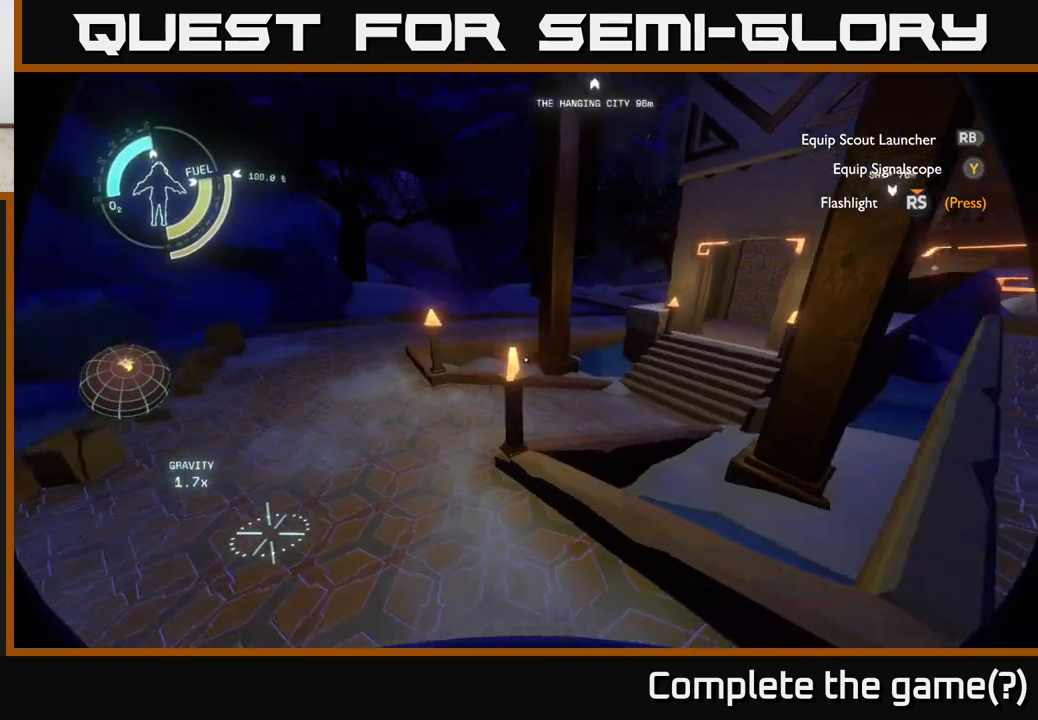
{"buttons": [], "left_stick": "up-left", "right_stick": "right", "events": []}
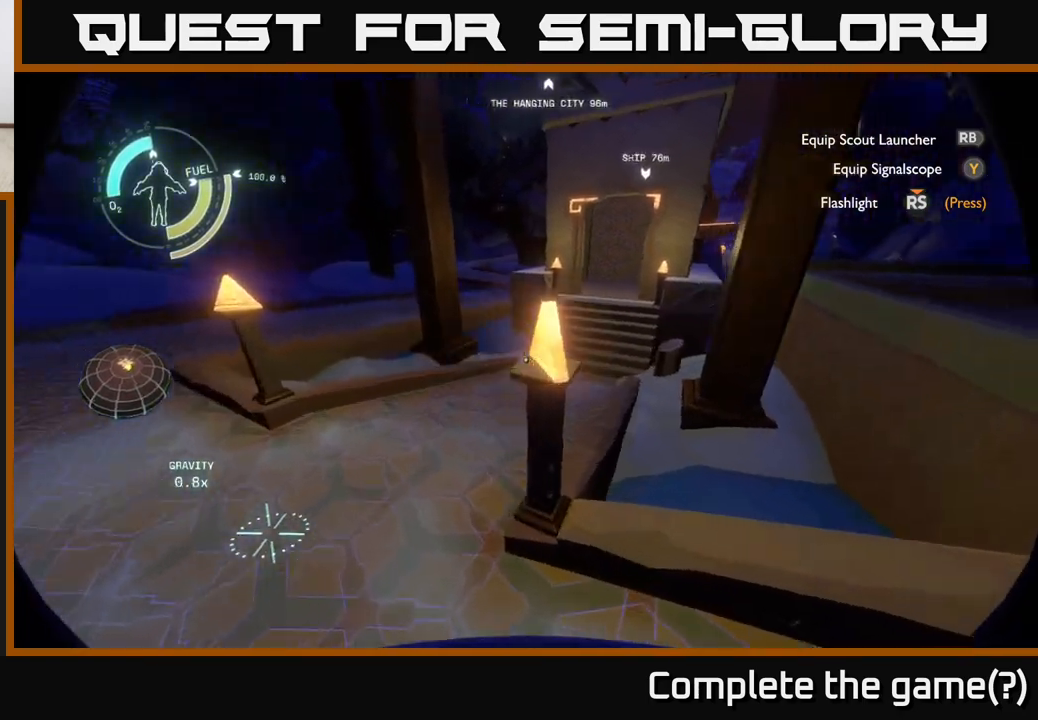
{"buttons": [], "left_stick": "up", "right_stick": "up", "events": [[400, "right_stick", "up"], [467, "left_stick", "up"]]}
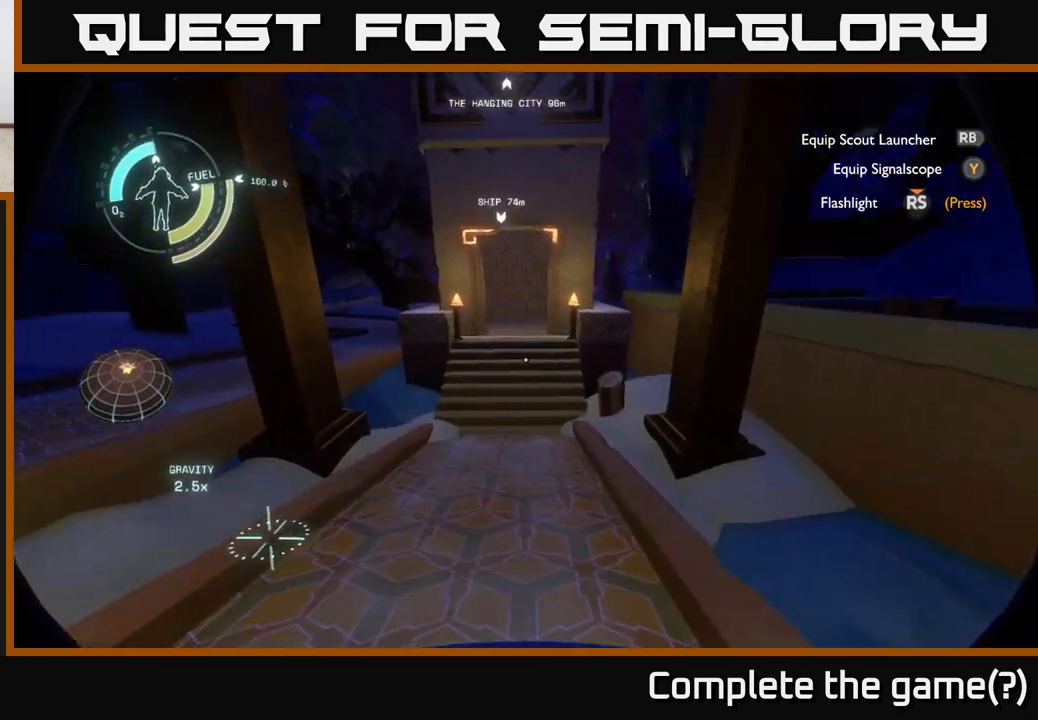
{"buttons": [], "left_stick": "up", "right_stick": "center", "events": [[33, "right_stick", "center"]]}
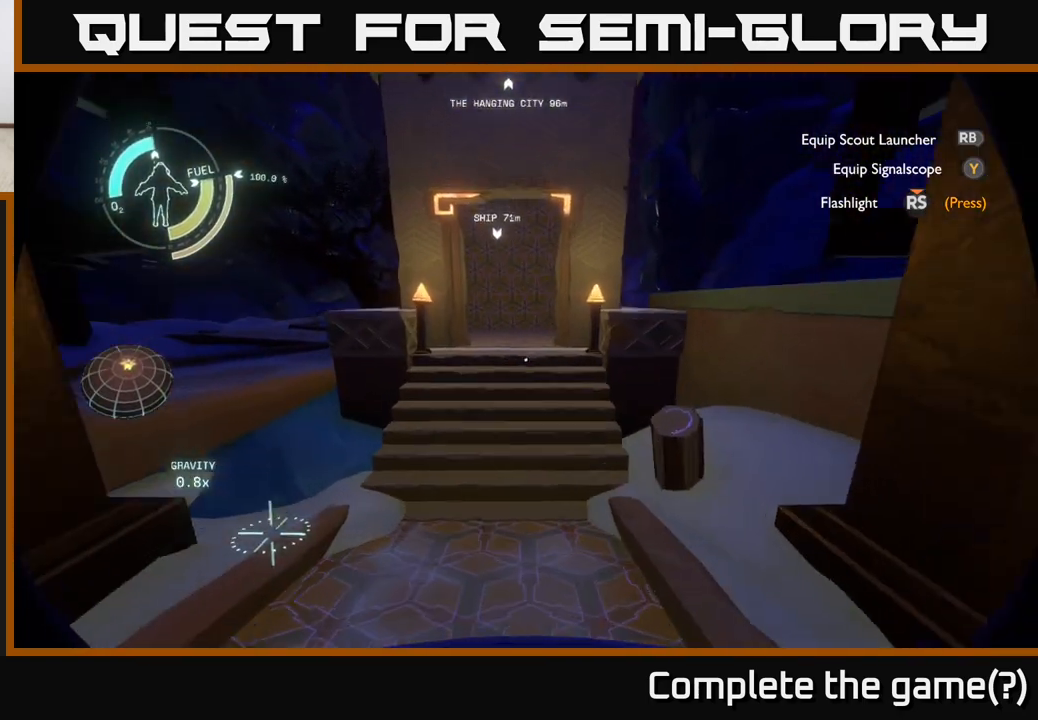
{"buttons": [], "left_stick": "up", "right_stick": "right", "events": [[150, "left_stick", "up-left"], [200, "right_stick", "right"], [350, "left_stick", "up"]]}
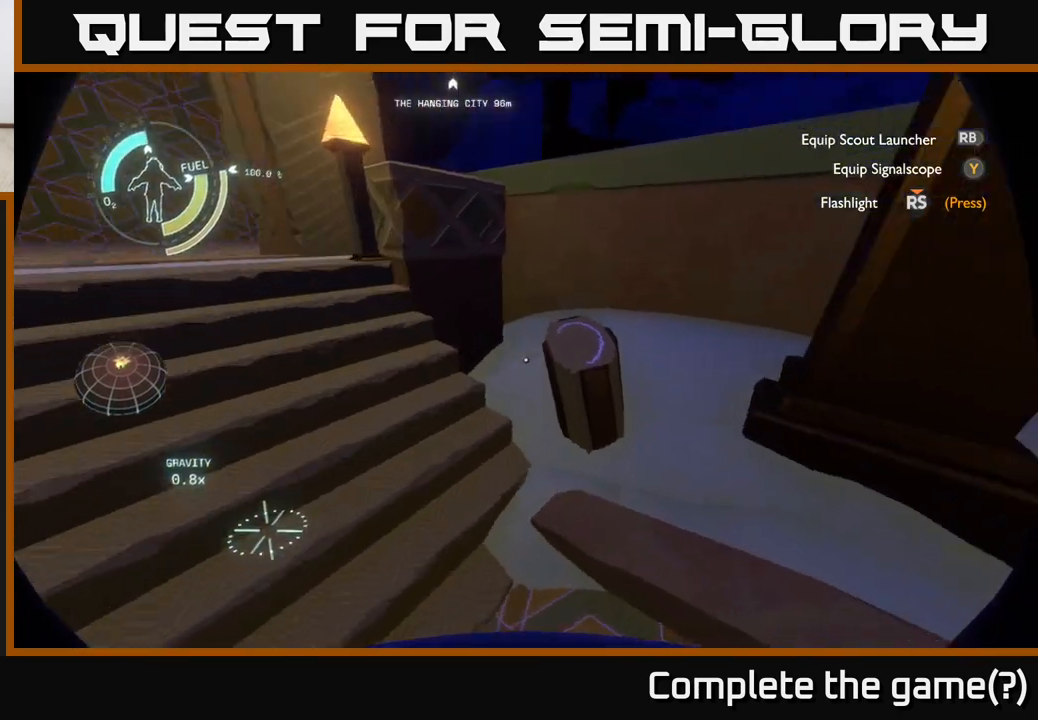
{"buttons": ["R1"], "left_stick": "center", "right_stick": "center", "events": [[33, "left_stick", "center"], [33, "right_stick", "center"], [217, "right_stick", "up-right"], [317, "right_stick", "center"], [450, "R1", "down"]]}
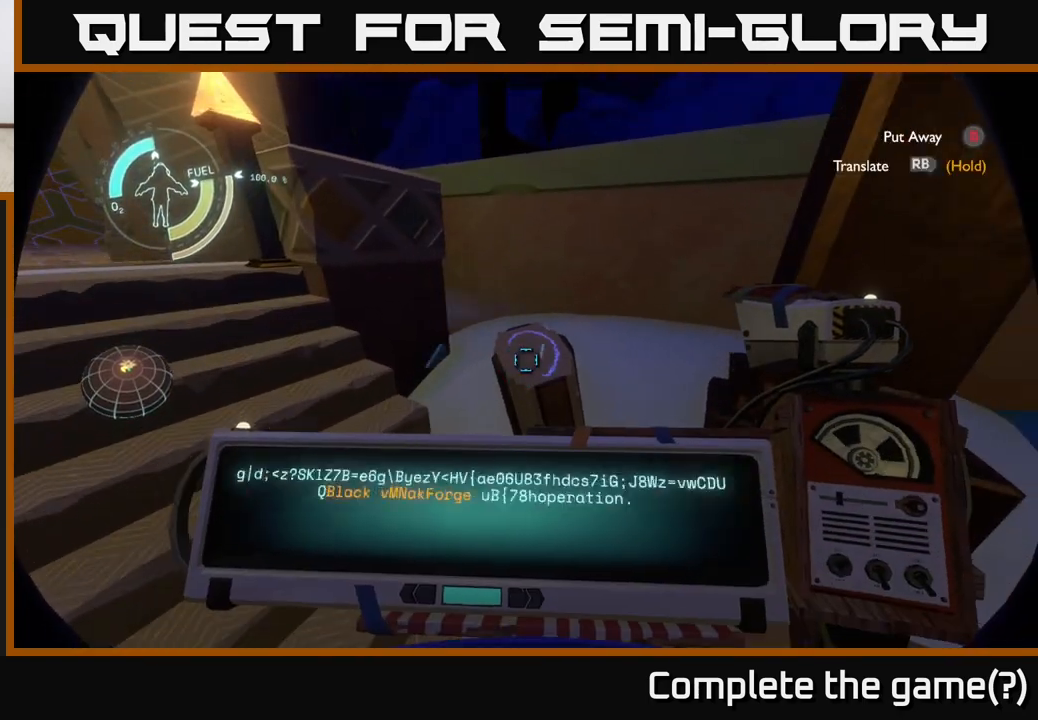
{"buttons": ["R1"], "left_stick": "center", "right_stick": "center", "events": []}
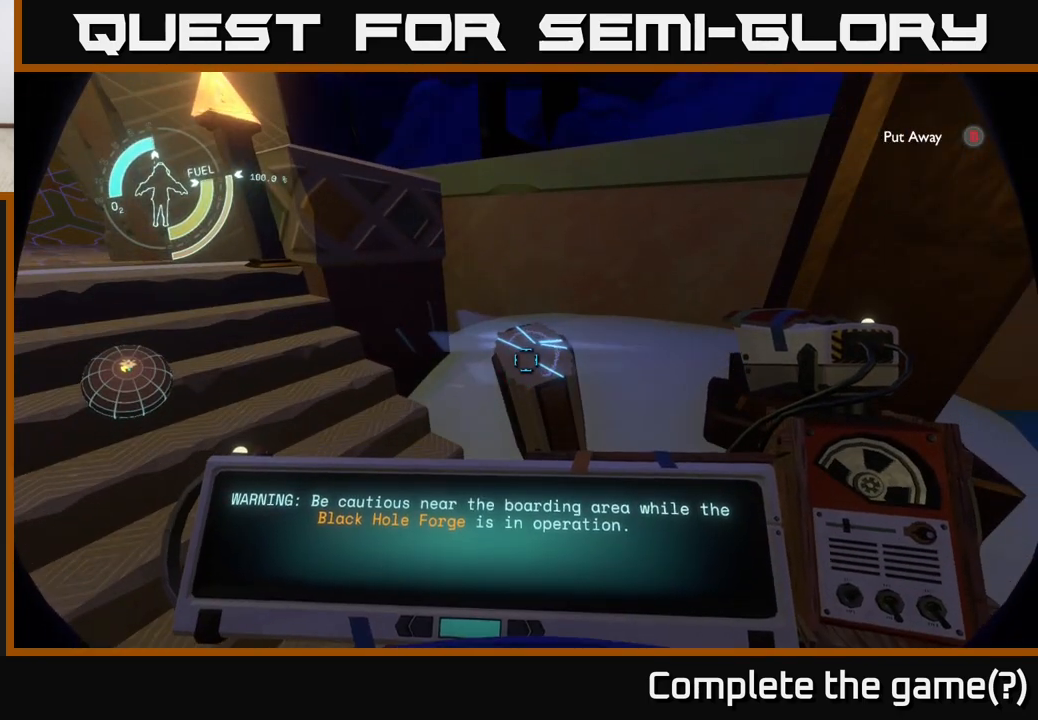
{"buttons": [], "left_stick": "center", "right_stick": "center", "events": [[450, "R1", "up"]]}
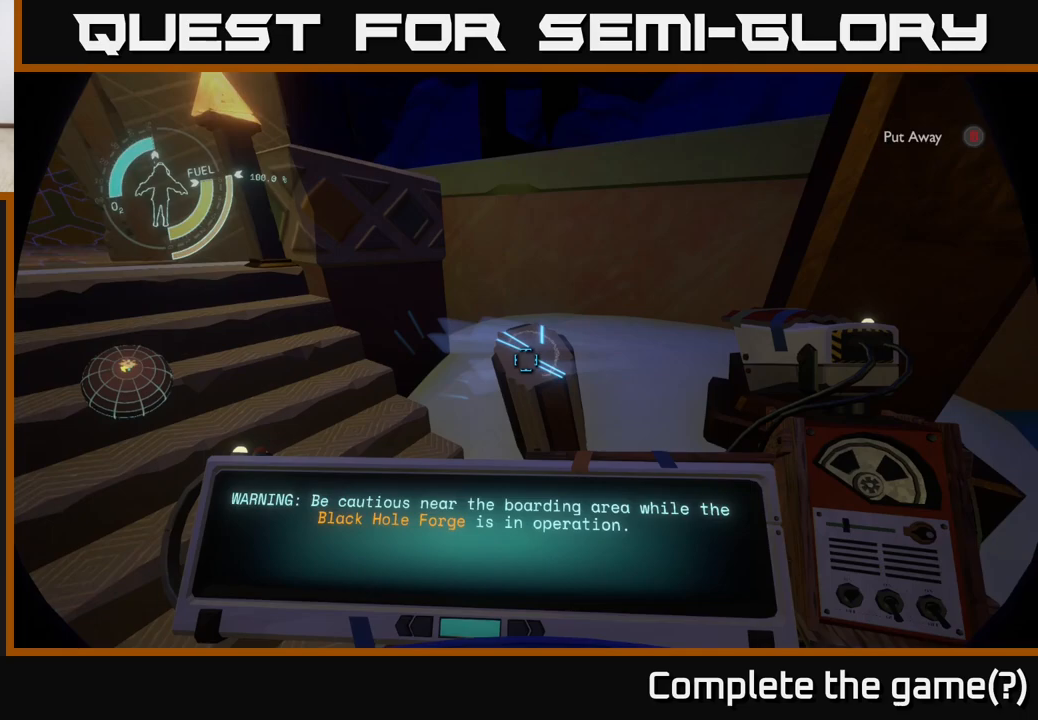
{"buttons": [], "left_stick": "center", "right_stick": "center", "events": []}
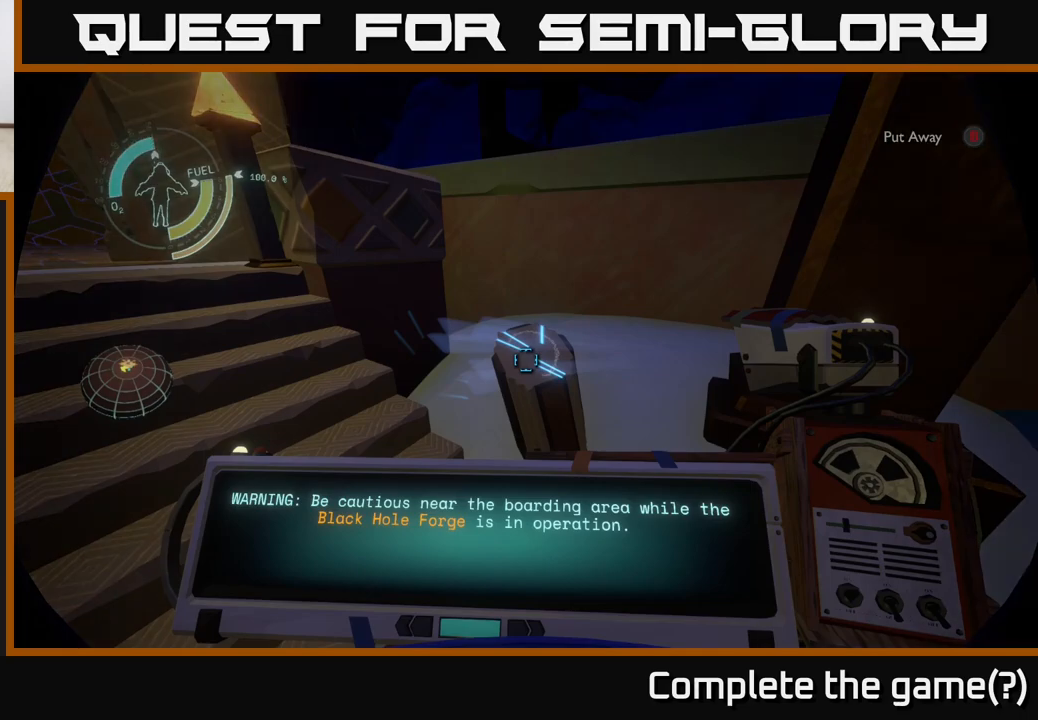
{"buttons": [], "left_stick": "center", "right_stick": "center", "events": []}
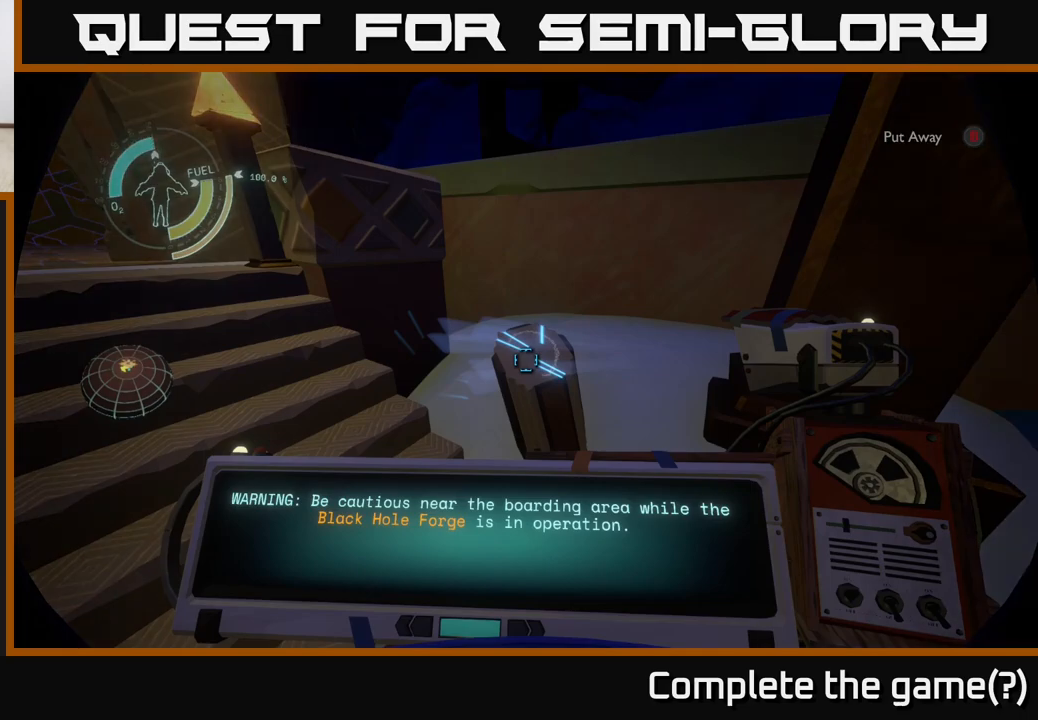
{"buttons": [], "left_stick": "center", "right_stick": "center", "events": []}
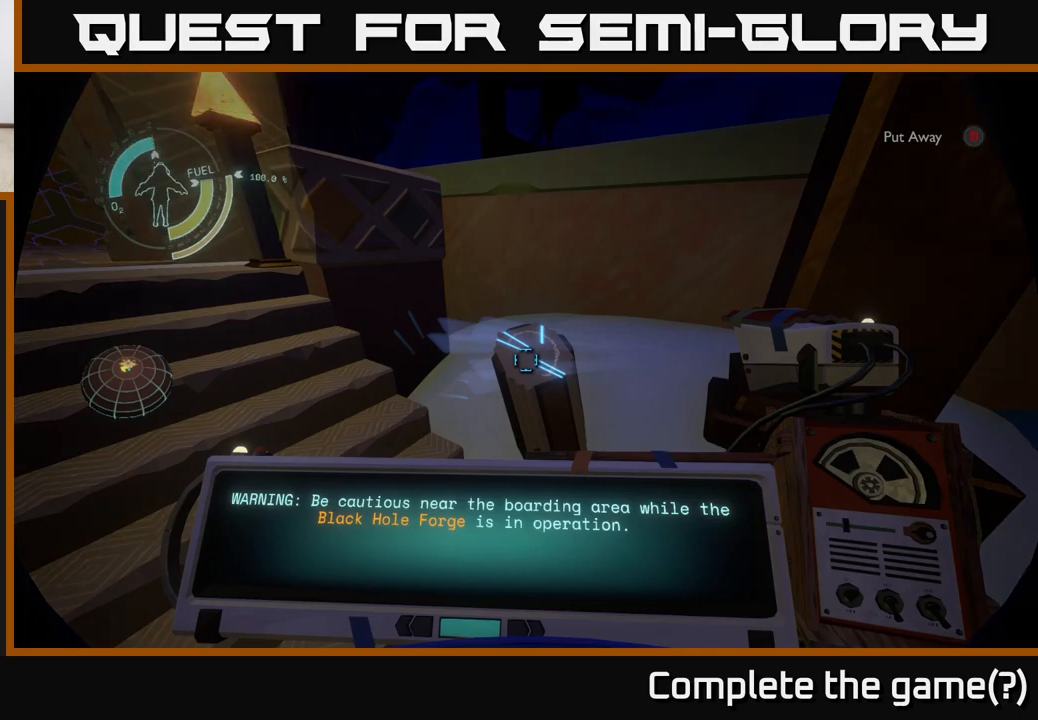
{"buttons": [], "left_stick": "center", "right_stick": "center", "events": []}
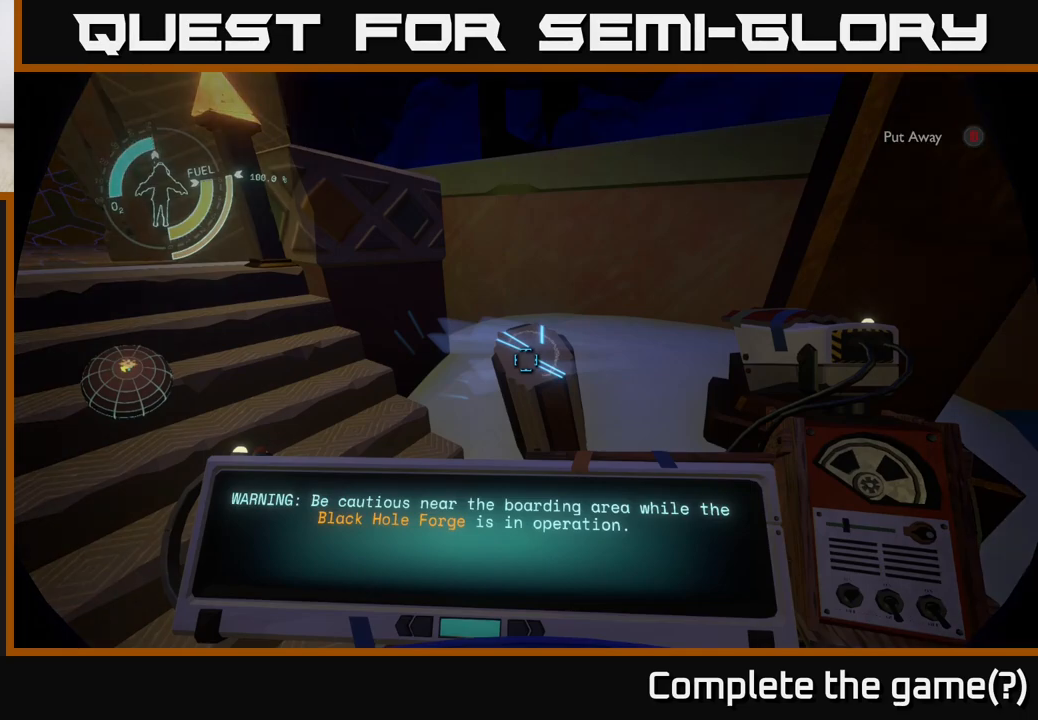
{"buttons": [], "left_stick": "up-left", "right_stick": "up-left", "events": [[250, "right_stick", "left"], [433, "right_stick", "up-left"], [467, "left_stick", "up-left"]]}
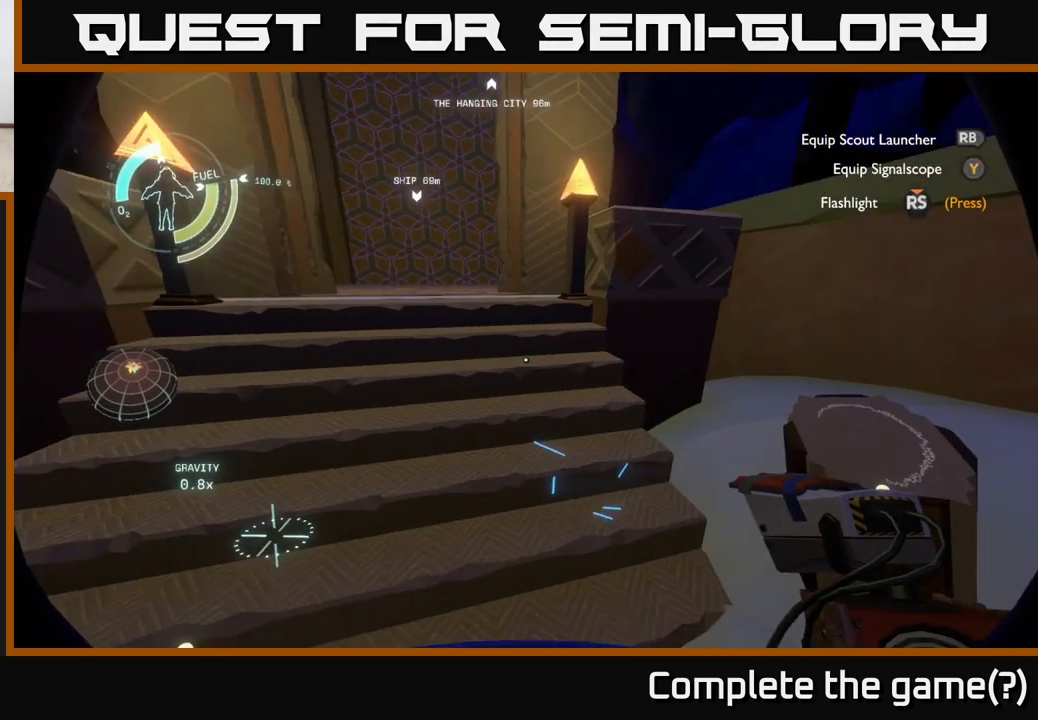
{"buttons": [], "left_stick": "up", "right_stick": "down-left", "events": [[33, "left_stick", "up"], [100, "right_stick", "center"], [267, "left_stick", "up-left"], [433, "left_stick", "up"], [450, "right_stick", "down-left"]]}
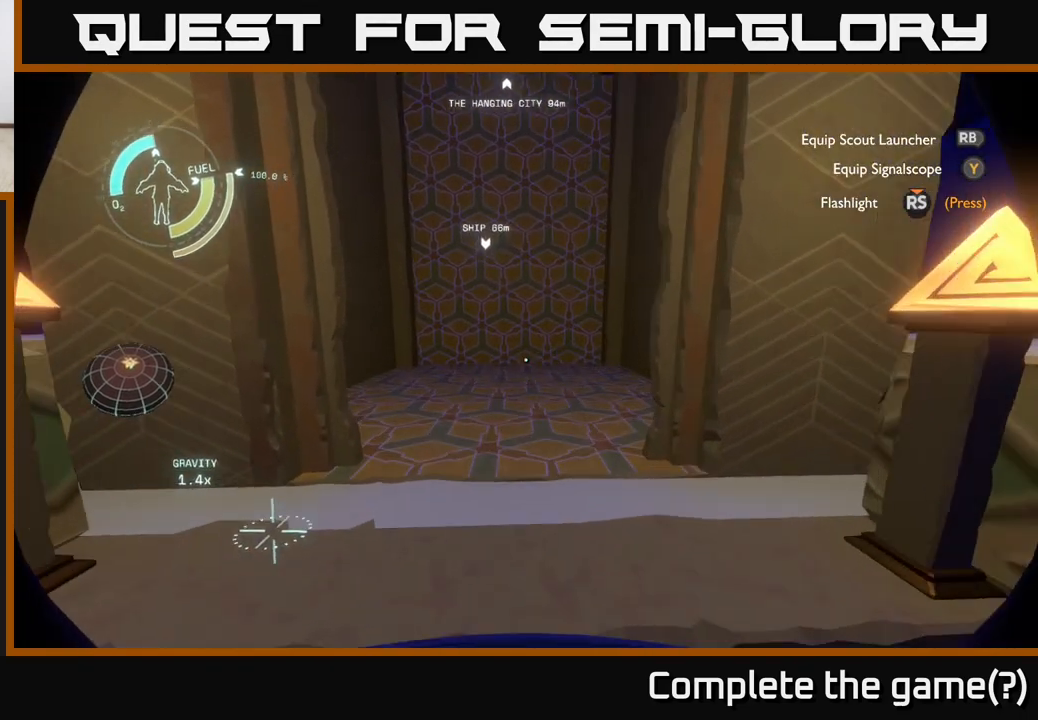
{"buttons": [], "left_stick": "center", "right_stick": "up", "events": [[133, "right_stick", "center"], [200, "left_stick", "center"], [267, "right_stick", "up"]]}
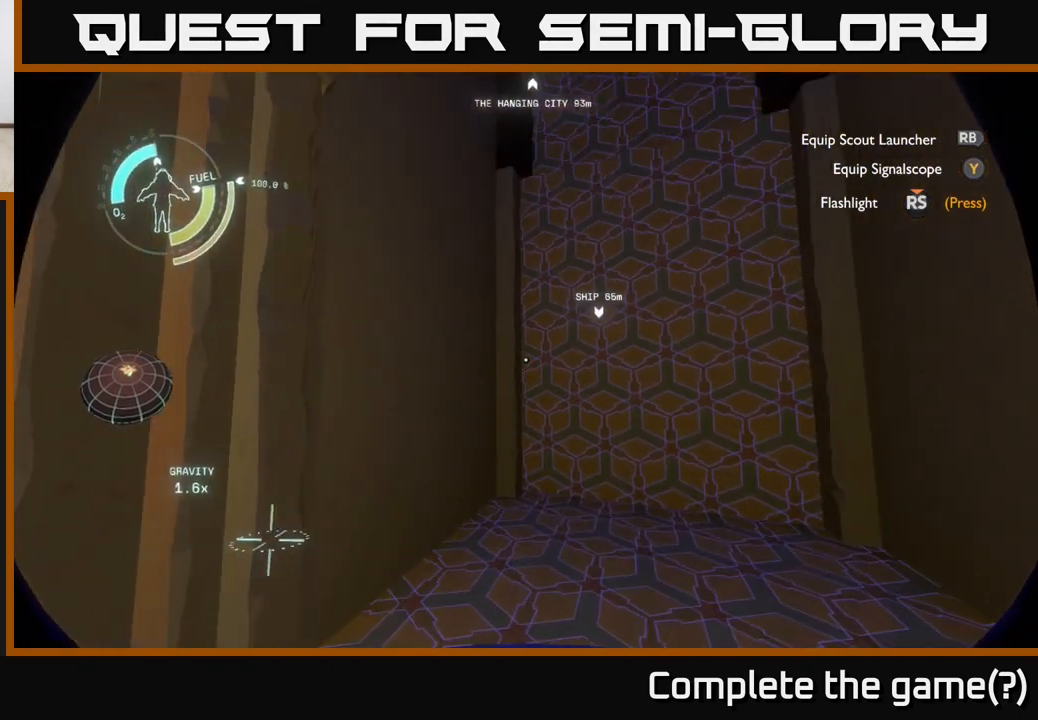
{"buttons": [], "left_stick": "up", "right_stick": "center", "events": [[267, "left_stick", "up"], [400, "right_stick", "center"]]}
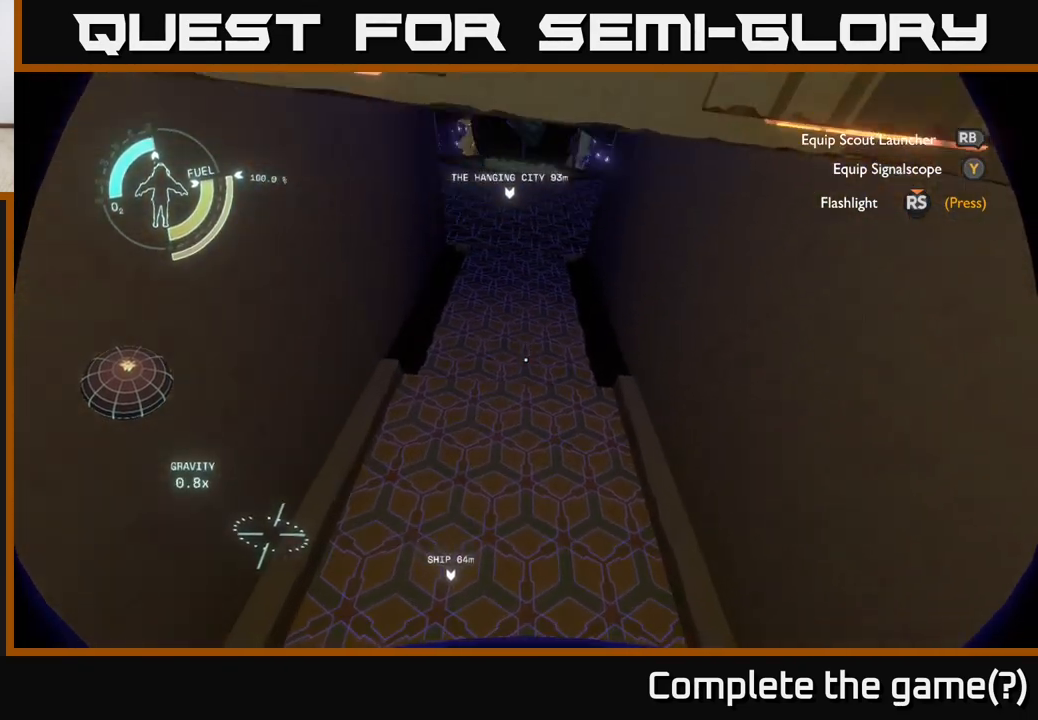
{"buttons": [], "left_stick": "up", "right_stick": "center", "events": [[83, "right_stick", "up"], [433, "right_stick", "center"]]}
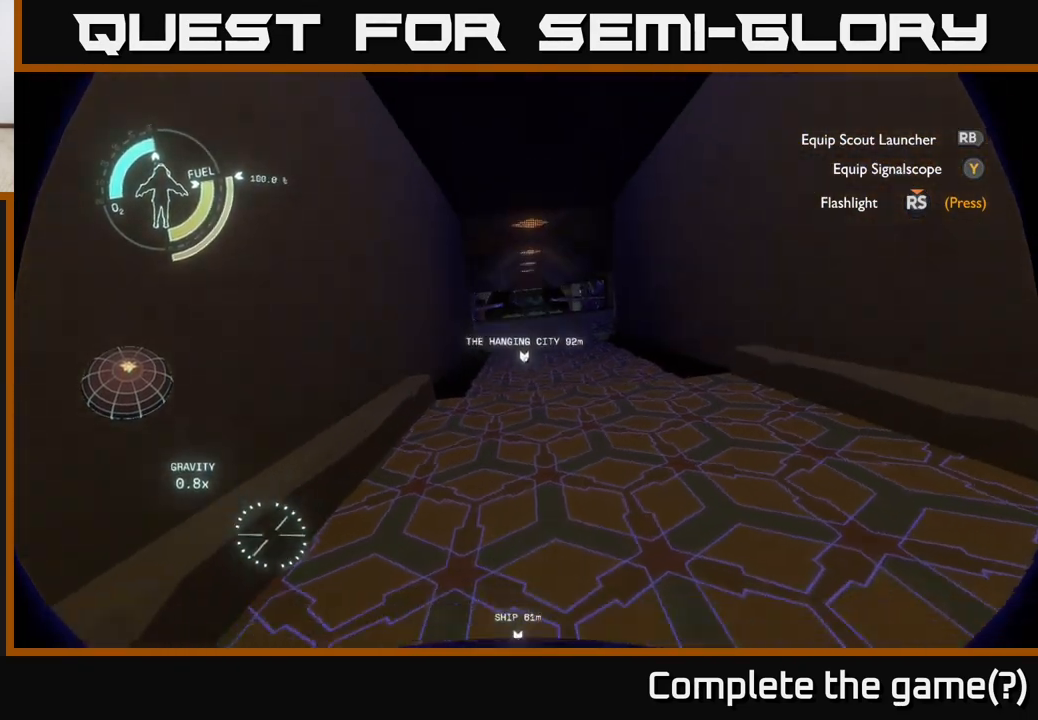
{"buttons": [], "left_stick": "up-right", "right_stick": "up", "events": [[383, "left_stick", "up-right"], [383, "right_stick", "up"]]}
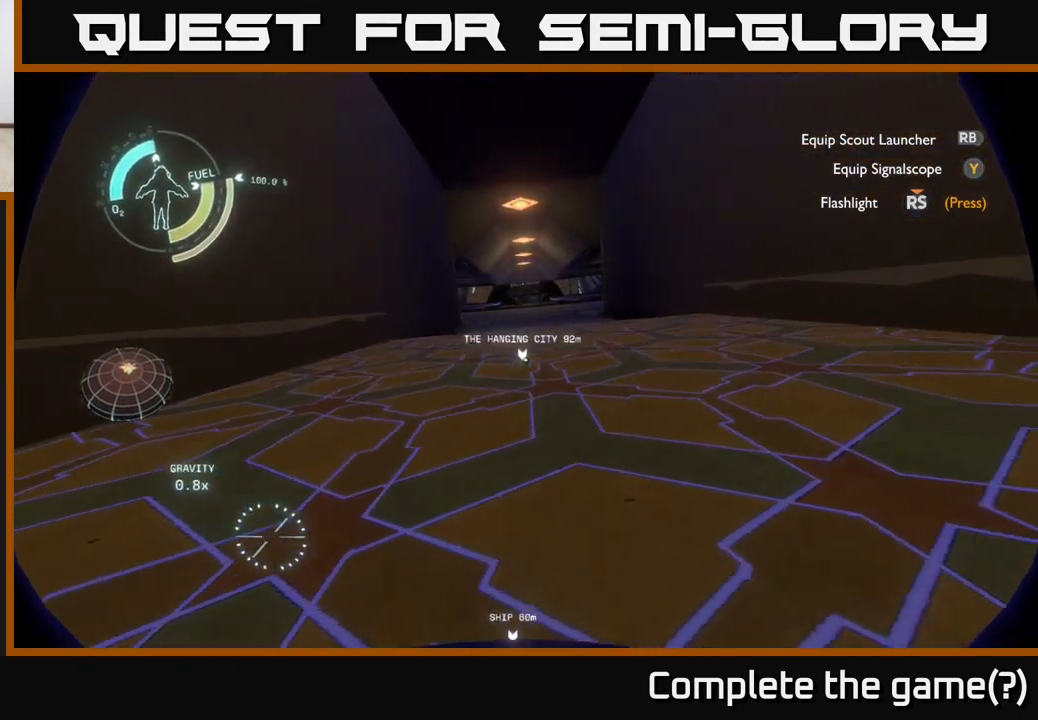
{"buttons": [], "left_stick": "up", "right_stick": "center", "events": [[50, "left_stick", "up"], [67, "right_stick", "center"], [167, "left_stick", "center"], [217, "A", "down"], [317, "left_stick", "up"], [433, "A", "up"]]}
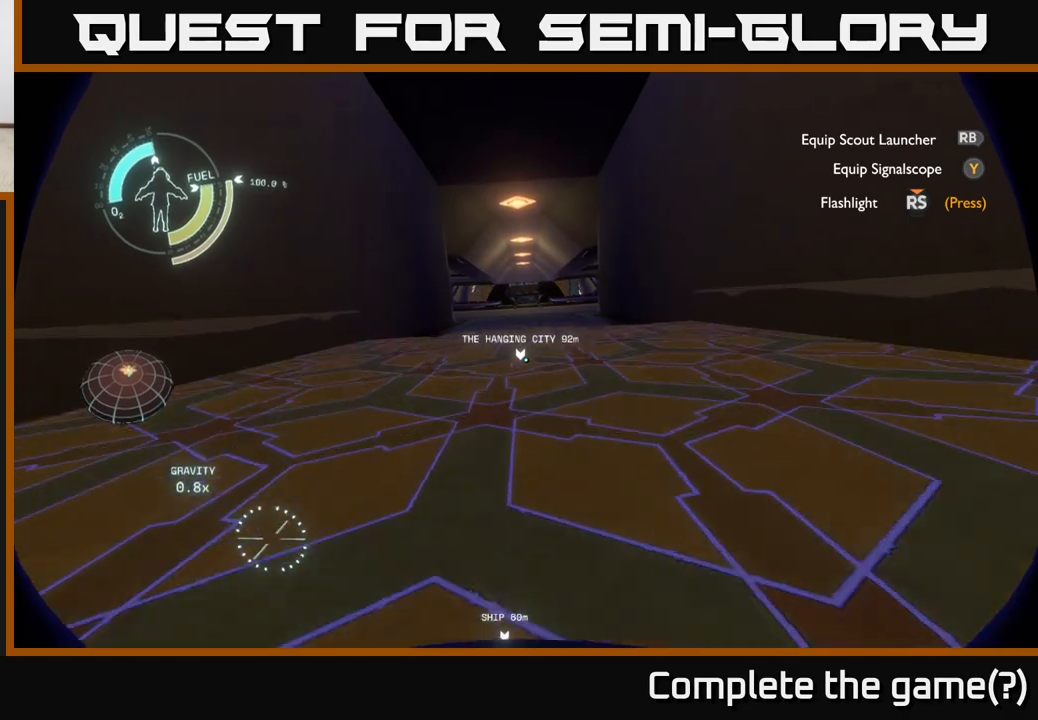
{"buttons": [], "left_stick": "up", "right_stick": "center", "events": []}
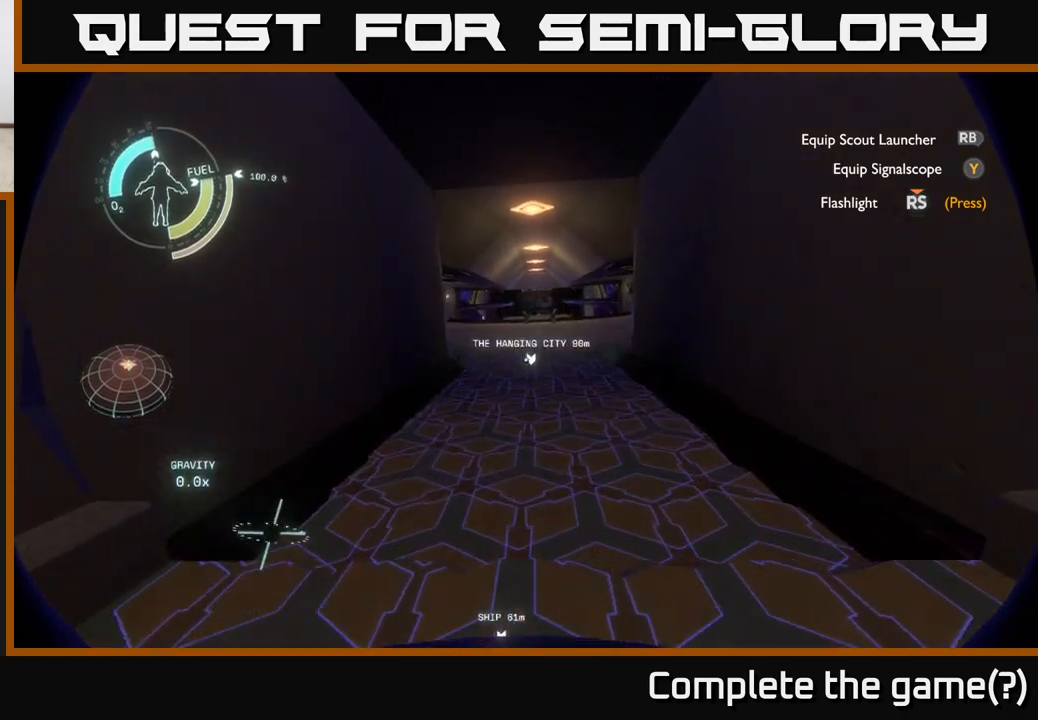
{"buttons": [], "left_stick": "up", "right_stick": "center", "events": [[33, "right_stick", "up"], [167, "right_stick", "center"]]}
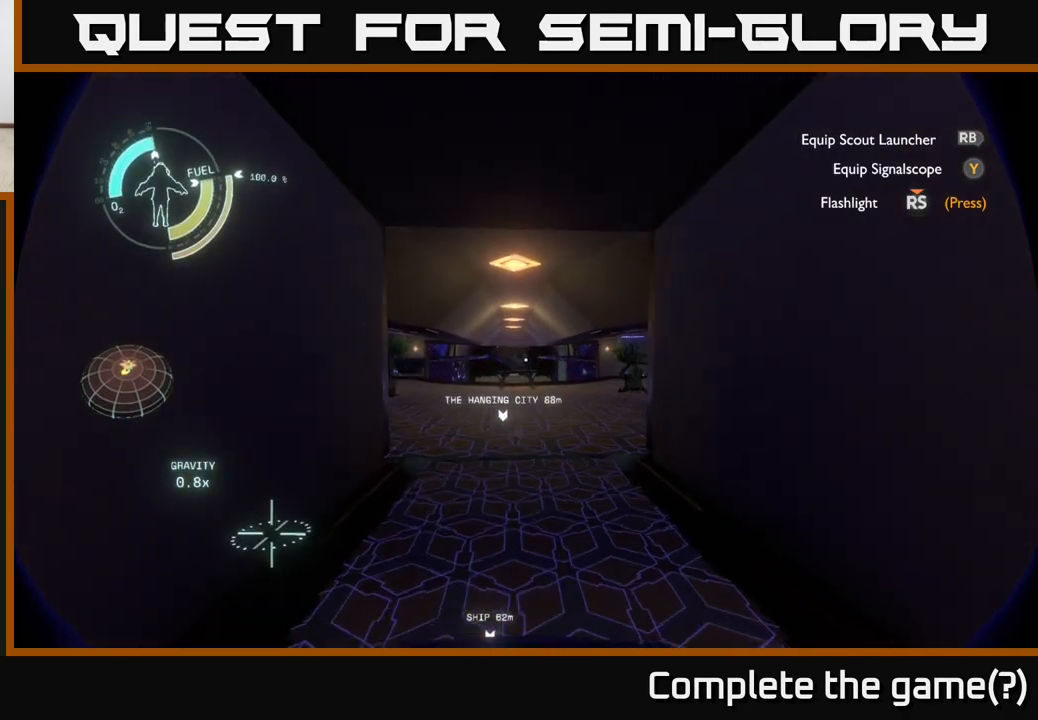
{"buttons": [], "left_stick": "up", "right_stick": "center", "events": []}
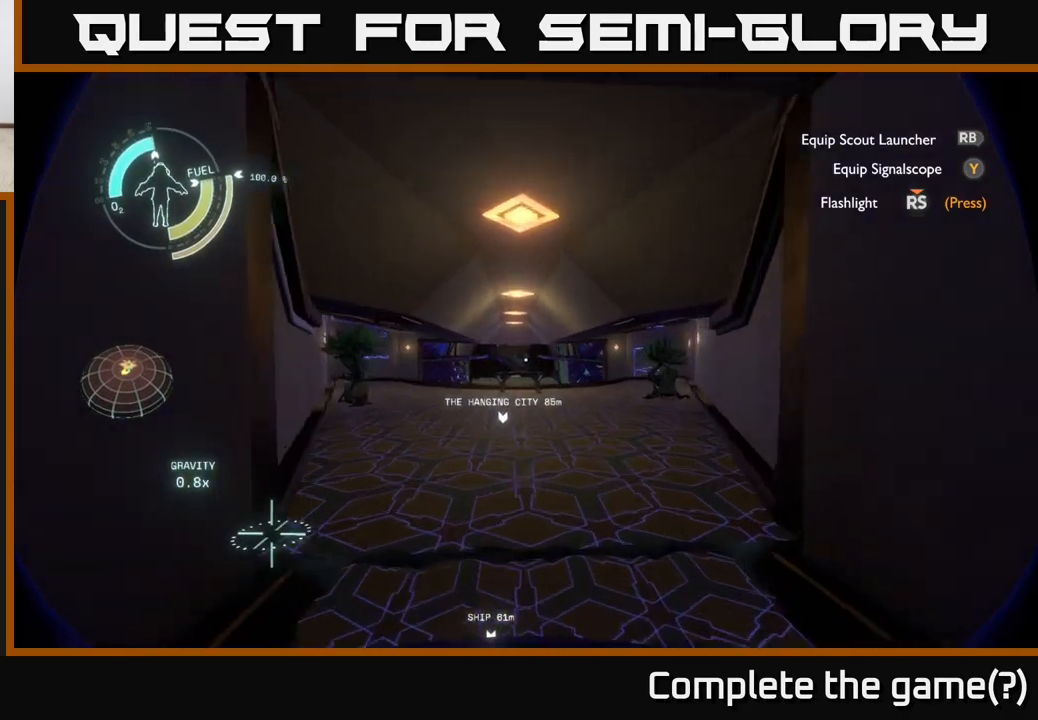
{"buttons": [], "left_stick": "up", "right_stick": "center", "events": []}
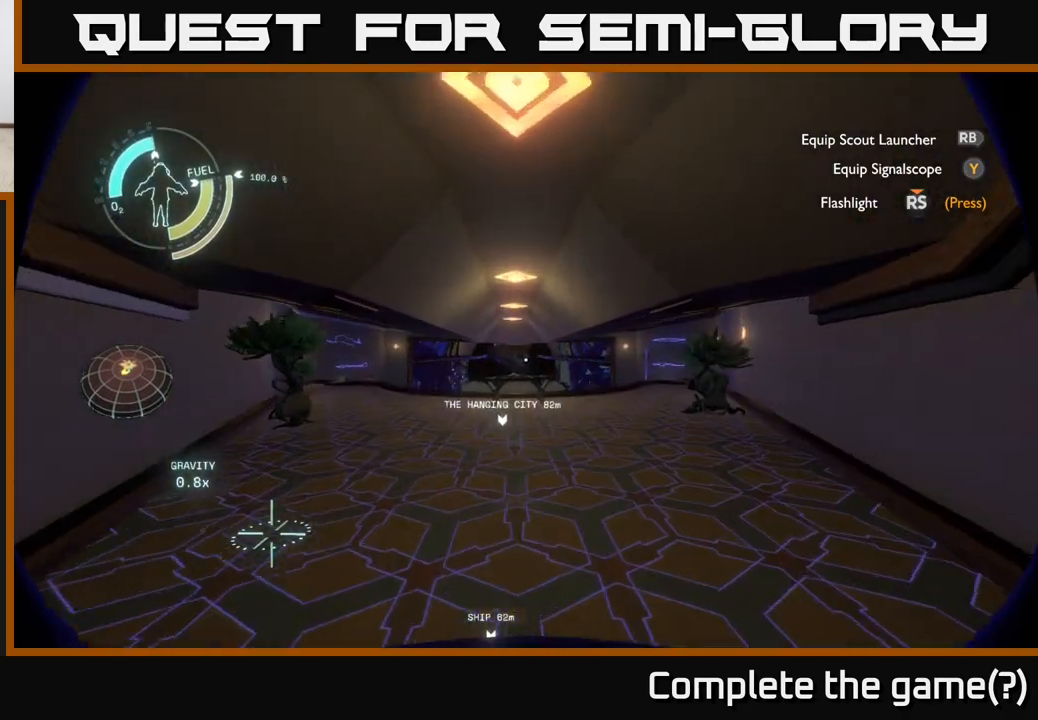
{"buttons": [], "left_stick": "up", "right_stick": "center", "events": []}
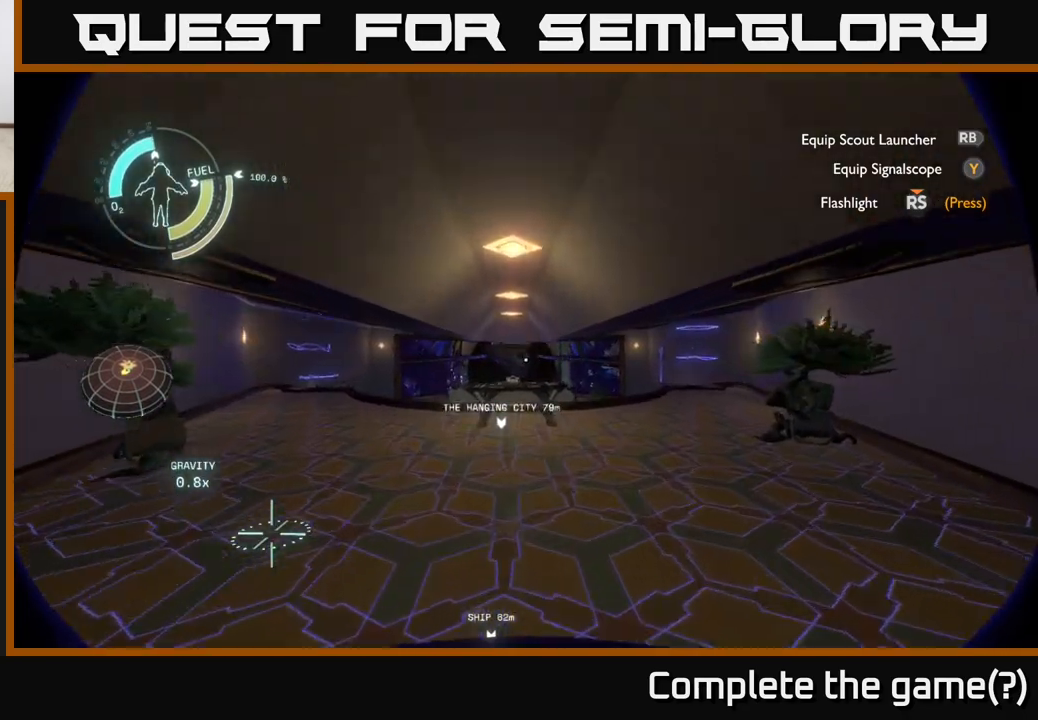
{"buttons": [], "left_stick": "up-right", "right_stick": "right", "events": [[400, "left_stick", "up-right"], [417, "right_stick", "right"]]}
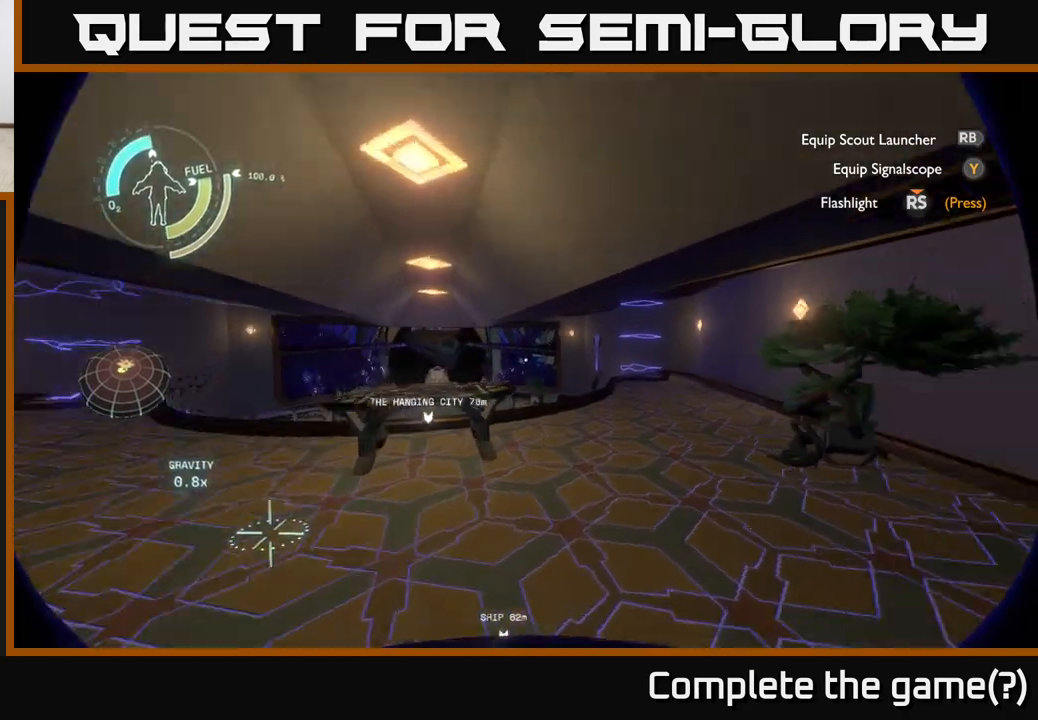
{"buttons": [], "left_stick": "up", "right_stick": "center", "events": [[200, "left_stick", "center"], [233, "right_stick", "center"], [383, "left_stick", "up"]]}